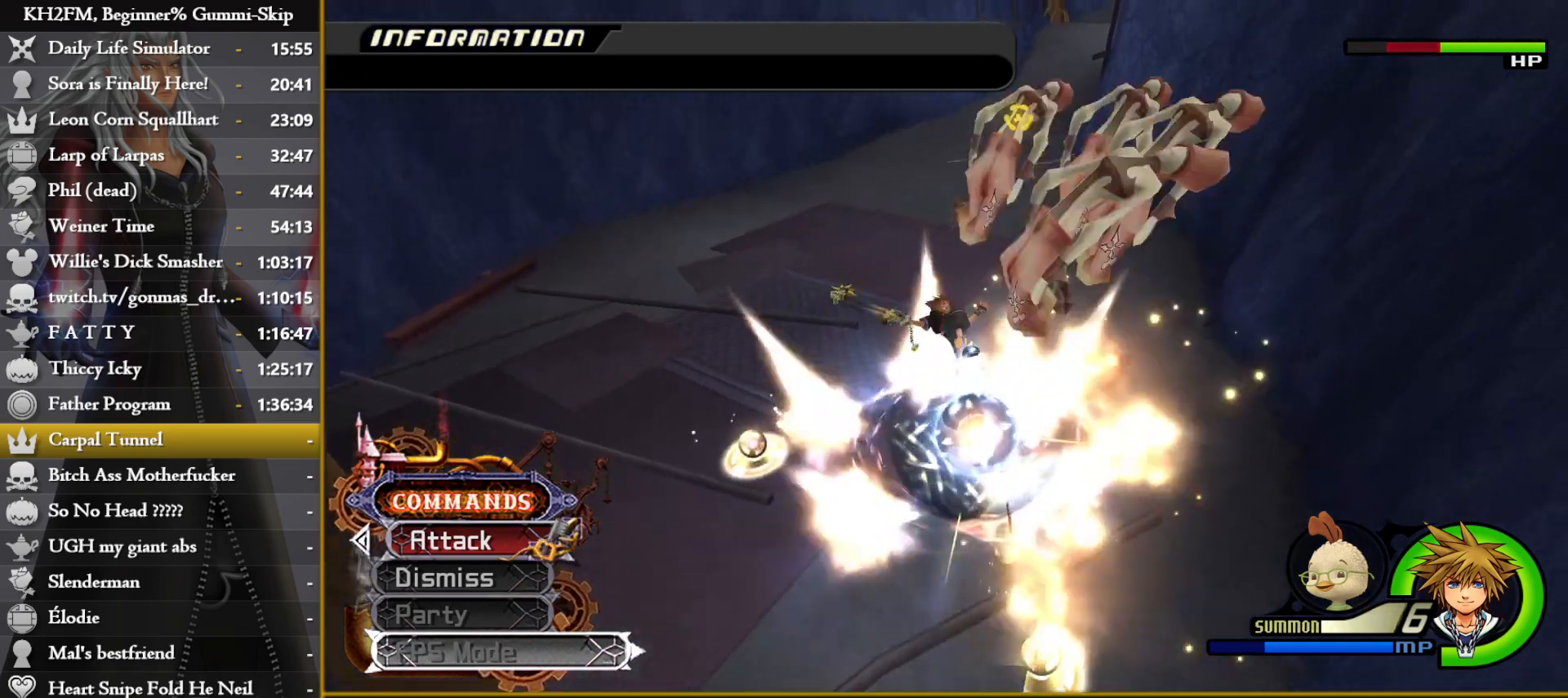
Gameplay with a controller (PlayStation layout); each line is a JSON object with the inputs held at the frame after it. "events" lists button and stick changes between this image and that frame as [ms after this image, input, new state], when the widget could be followed in between.
{"buttons": [], "left_stick": "down-right", "right_stick": "down-right", "events": [[17, "left_stick", "down-right"], [133, "right_stick", "center"], [233, "right_stick", "down-right"]]}
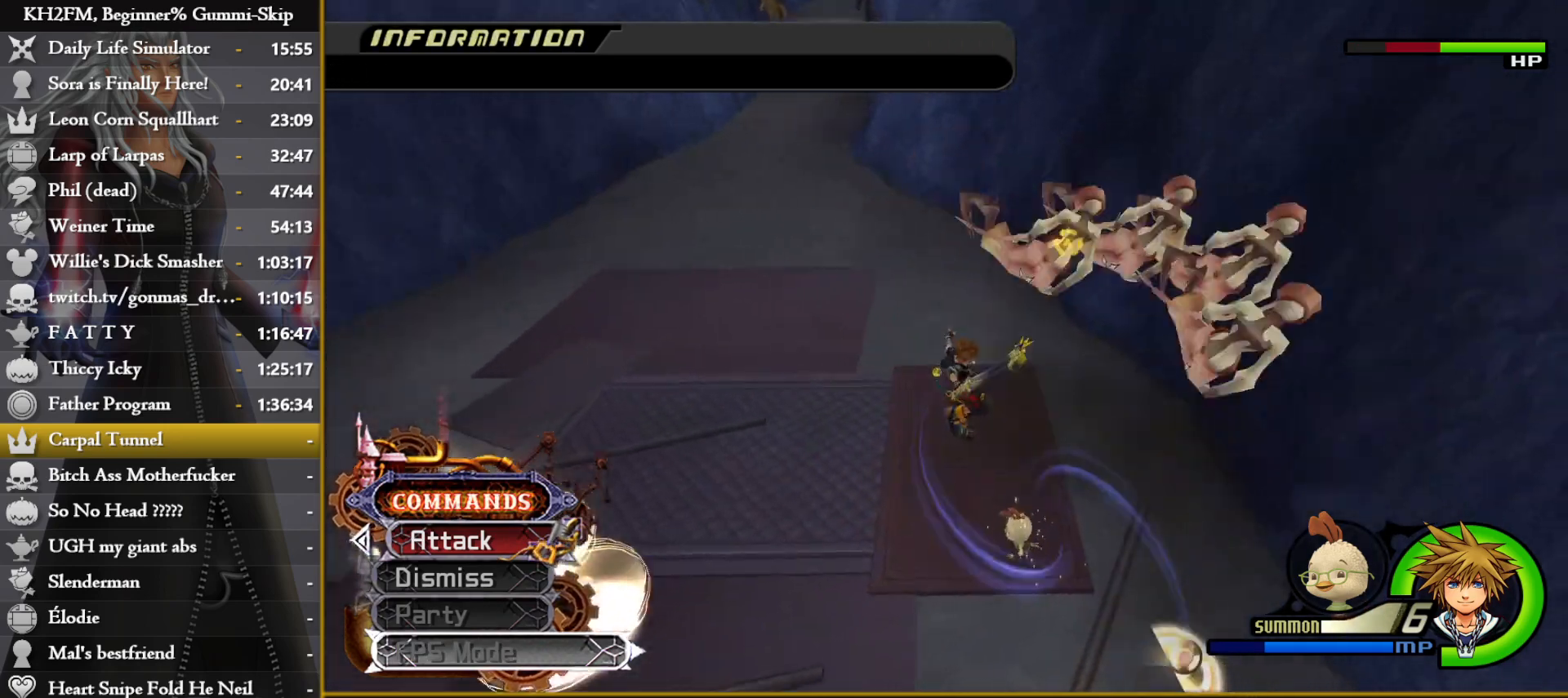
{"buttons": [], "left_stick": "down-right", "right_stick": "center", "events": [[17, "right_stick", "center"], [233, "CROSS", "down"], [333, "CROSS", "up"], [367, "CROSS", "down"], [483, "CROSS", "up"]]}
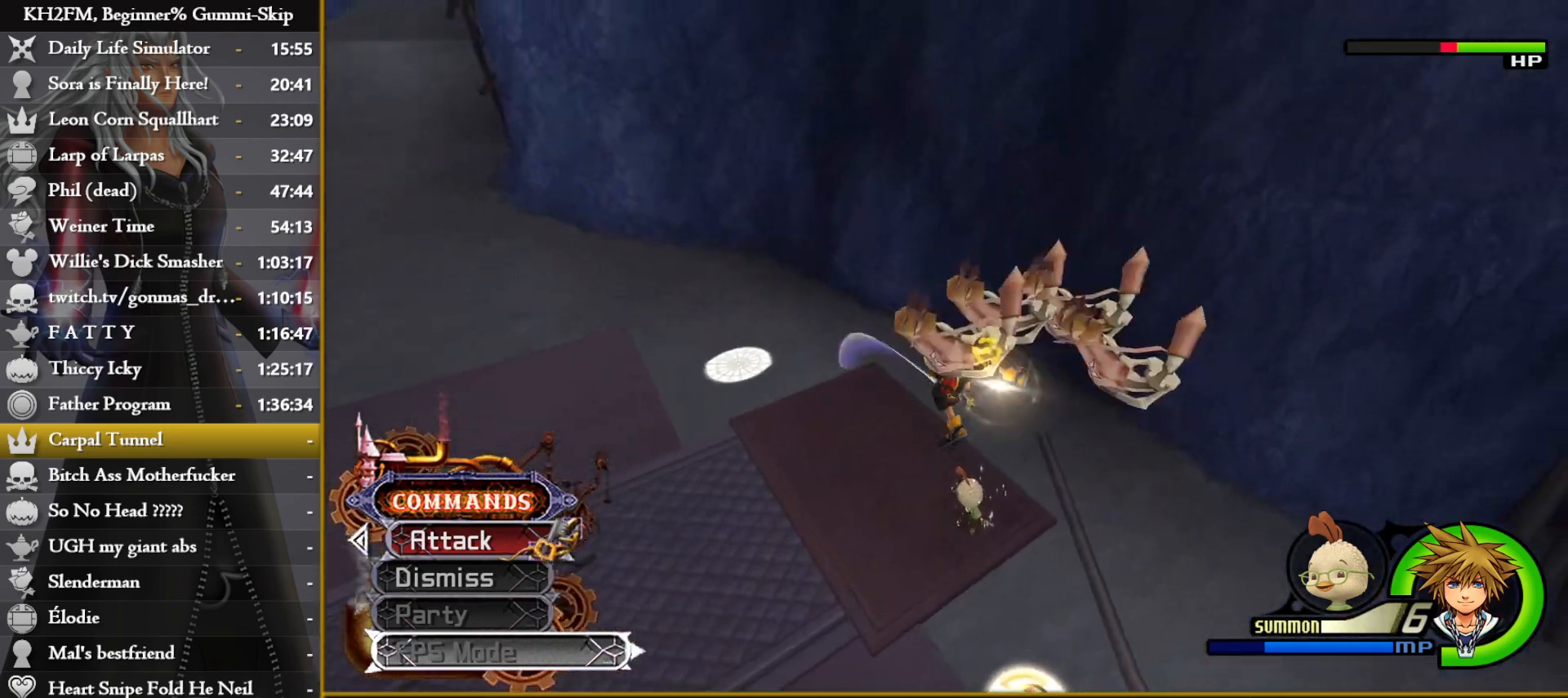
{"buttons": ["CROSS"], "left_stick": "up-right", "right_stick": "center", "events": [[200, "left_stick", "up-right"], [483, "CROSS", "down"]]}
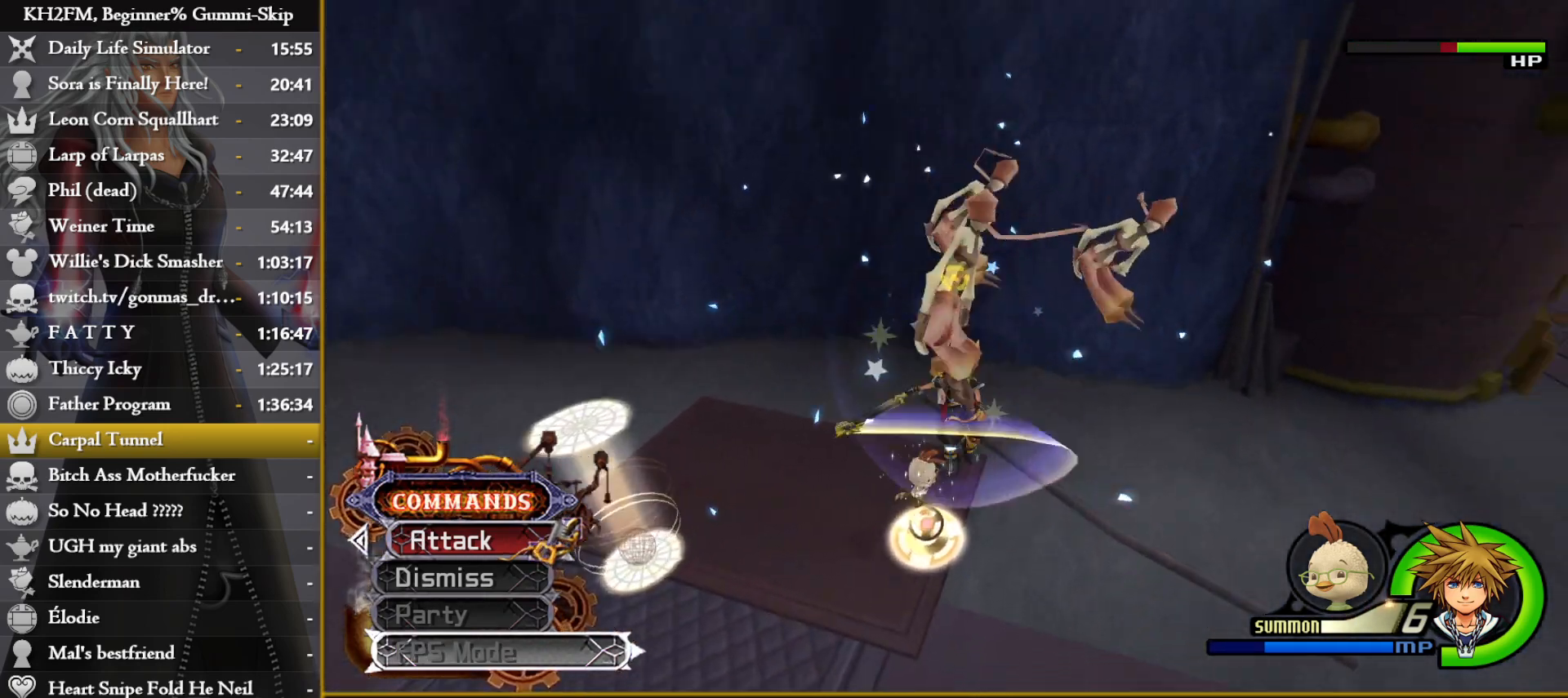
{"buttons": [], "left_stick": "center", "right_stick": "down-left", "events": [[33, "left_stick", "center"], [67, "CROSS", "up"], [133, "CROSS", "down"], [200, "CROSS", "up"], [267, "CROSS", "down"], [333, "CROSS", "up"], [383, "CROSS", "down"], [467, "CROSS", "up"], [467, "right_stick", "down-left"]]}
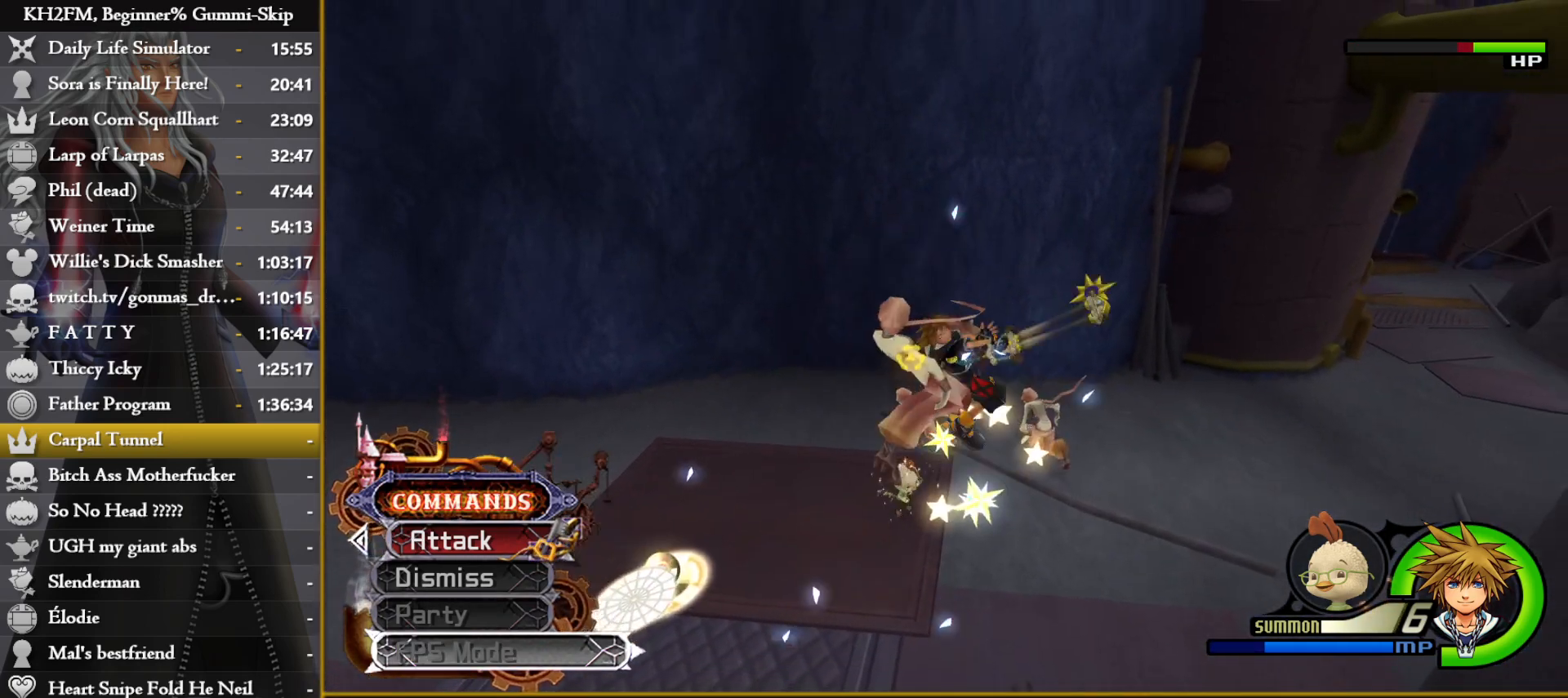
{"buttons": [], "left_stick": "left", "right_stick": "down-right", "events": [[33, "CROSS", "down"], [100, "CROSS", "up"], [133, "right_stick", "center"], [450, "right_stick", "down-right"], [500, "left_stick", "left"]]}
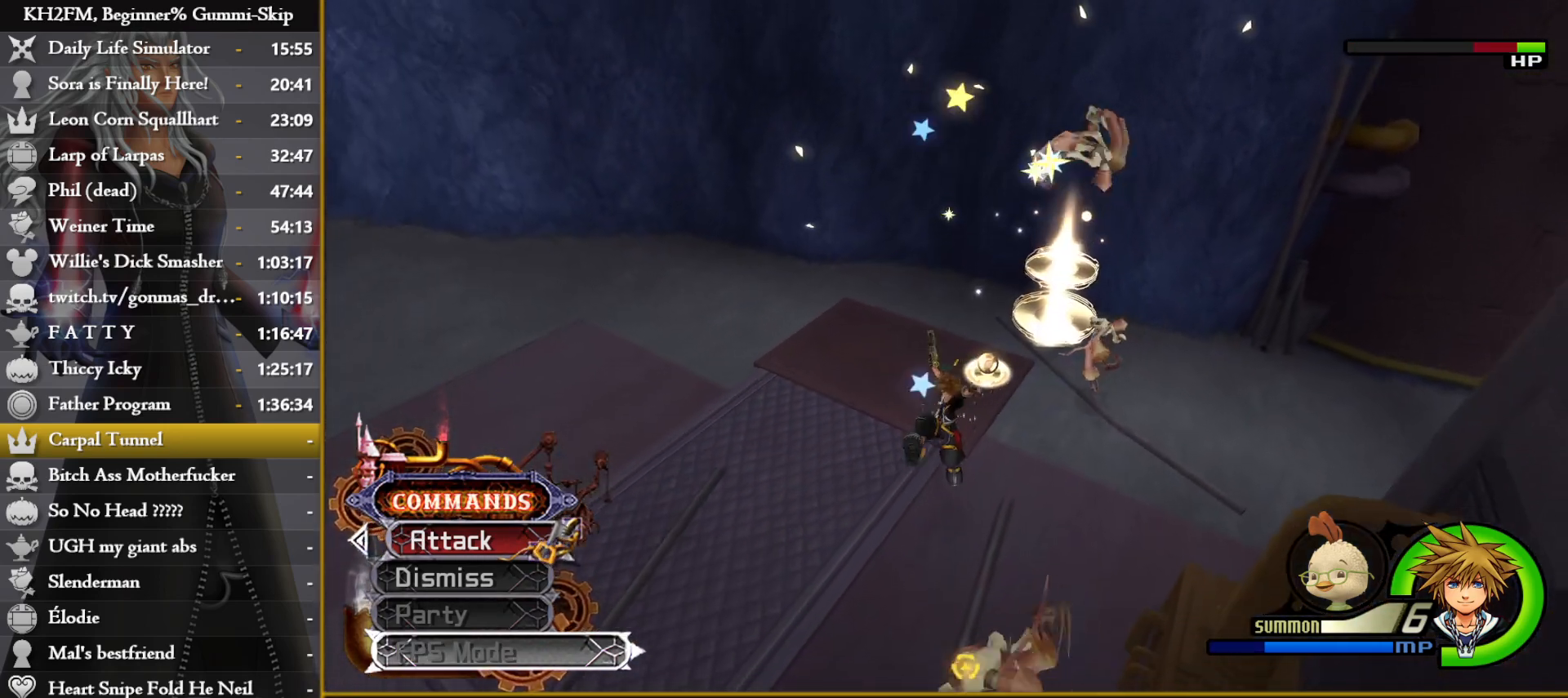
{"buttons": [], "left_stick": "down-left", "right_stick": "center", "events": [[250, "left_stick", "down-left"], [467, "right_stick", "center"]]}
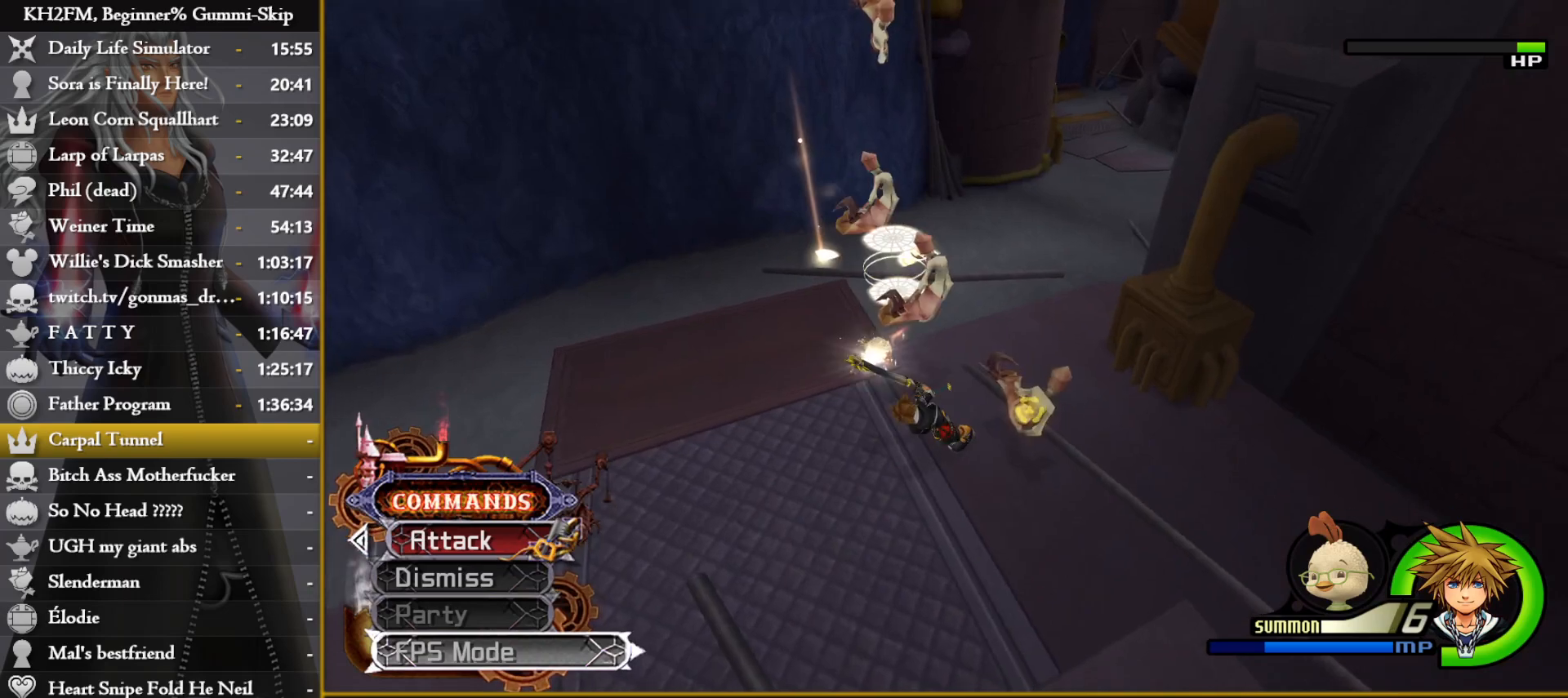
{"buttons": [], "left_stick": "up", "right_stick": "center", "events": [[50, "right_stick", "down-right"], [283, "right_stick", "center"], [400, "left_stick", "up"]]}
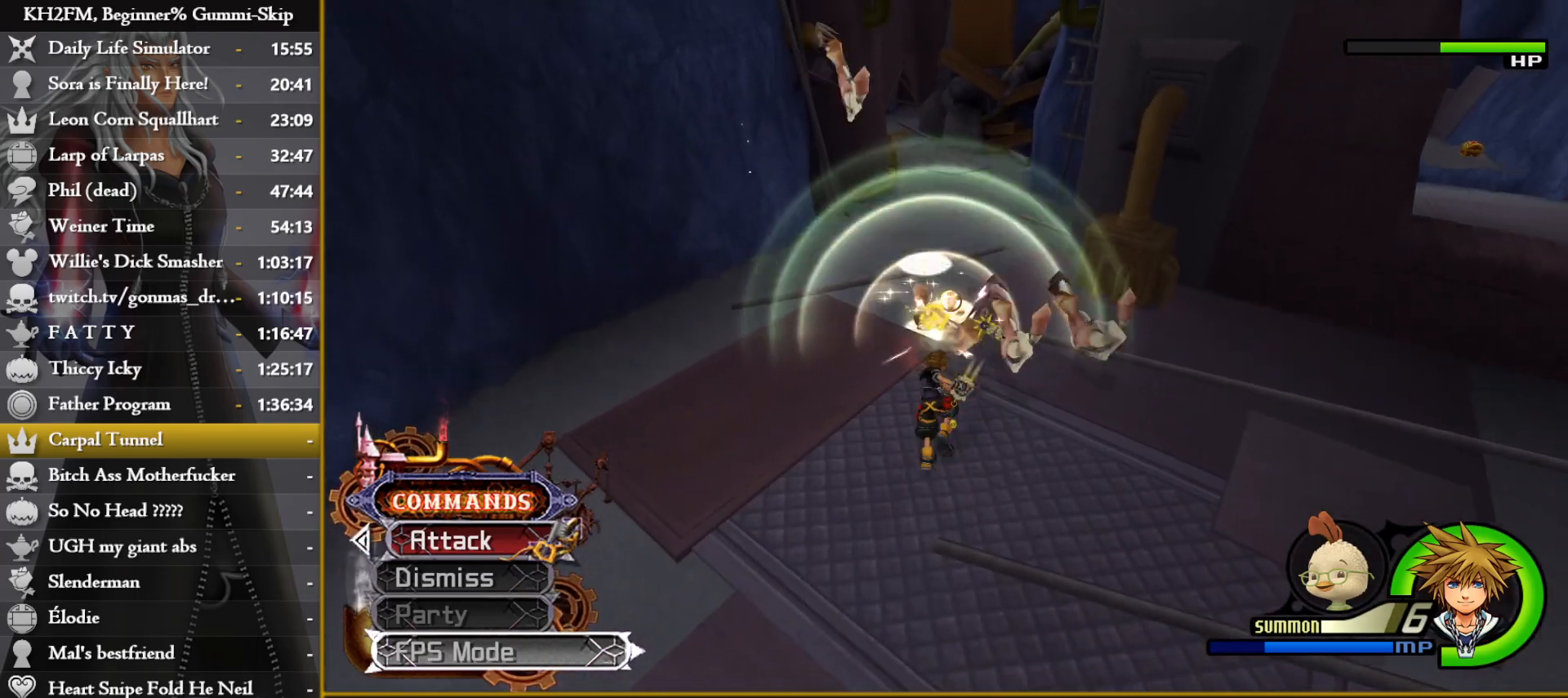
{"buttons": ["CROSS"], "left_stick": "up-right", "right_stick": "center", "events": [[17, "CROSS", "down"], [33, "left_stick", "up-right"], [117, "CROSS", "up"], [167, "CROSS", "down"], [267, "CROSS", "up"], [333, "CROSS", "down"], [417, "CROSS", "up"], [483, "CROSS", "down"]]}
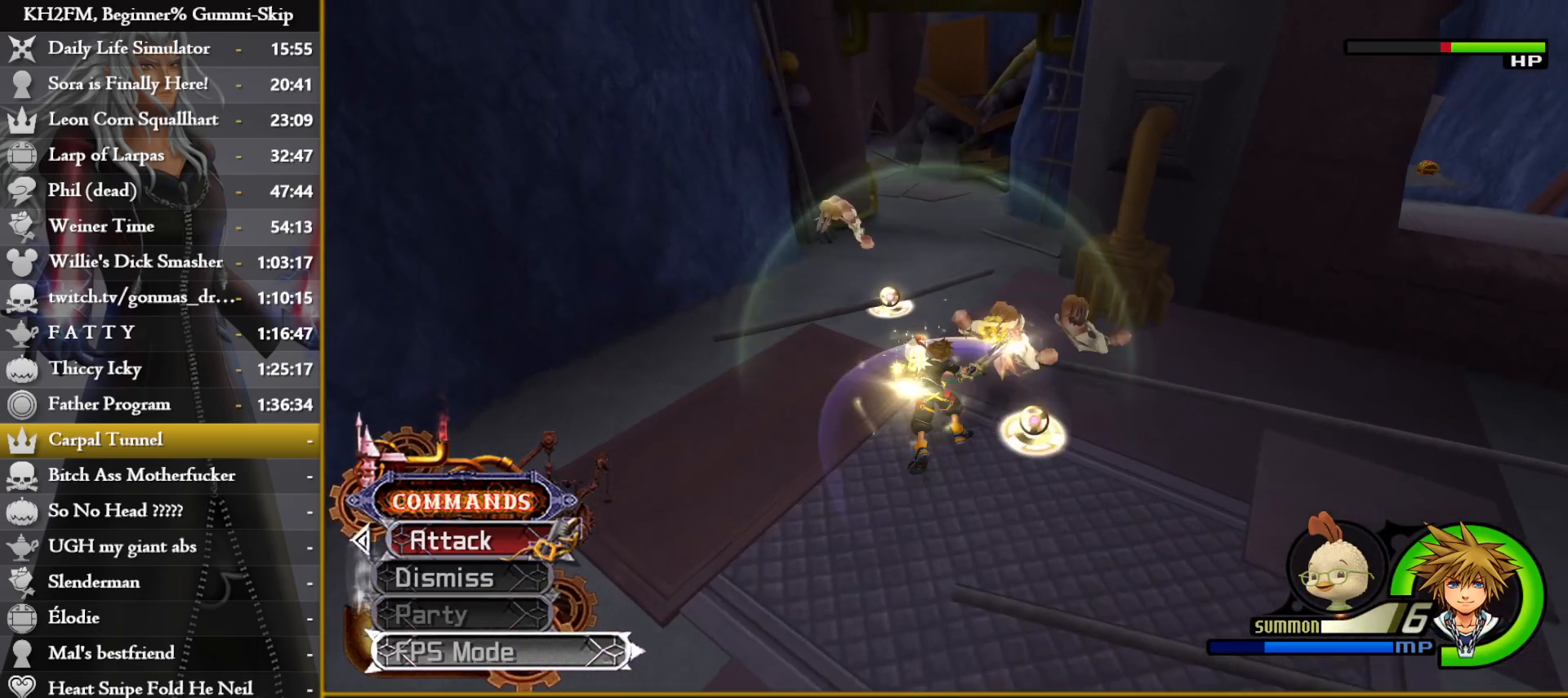
{"buttons": ["SQUARE"], "left_stick": "up-right", "right_stick": "center", "events": [[67, "CROSS", "up"], [133, "CROSS", "down"], [233, "CROSS", "up"], [333, "SQUARE", "down"], [417, "SQUARE", "up"], [467, "SQUARE", "down"]]}
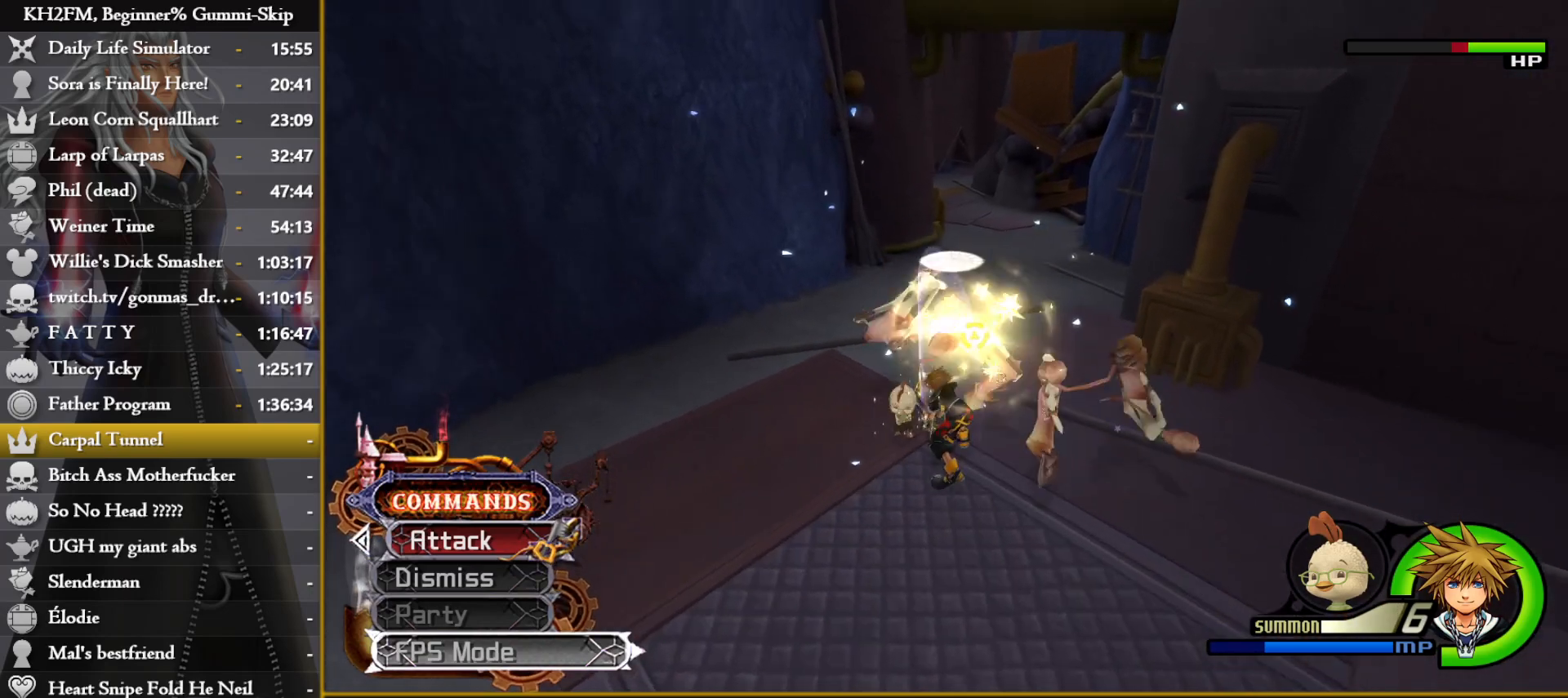
{"buttons": [], "left_stick": "right", "right_stick": "down-right", "events": [[50, "SQUARE", "up"], [117, "SQUARE", "down"], [117, "left_stick", "right"], [217, "SQUARE", "up"], [233, "SQUARE", "down"], [333, "SQUARE", "up"], [483, "right_stick", "down-right"]]}
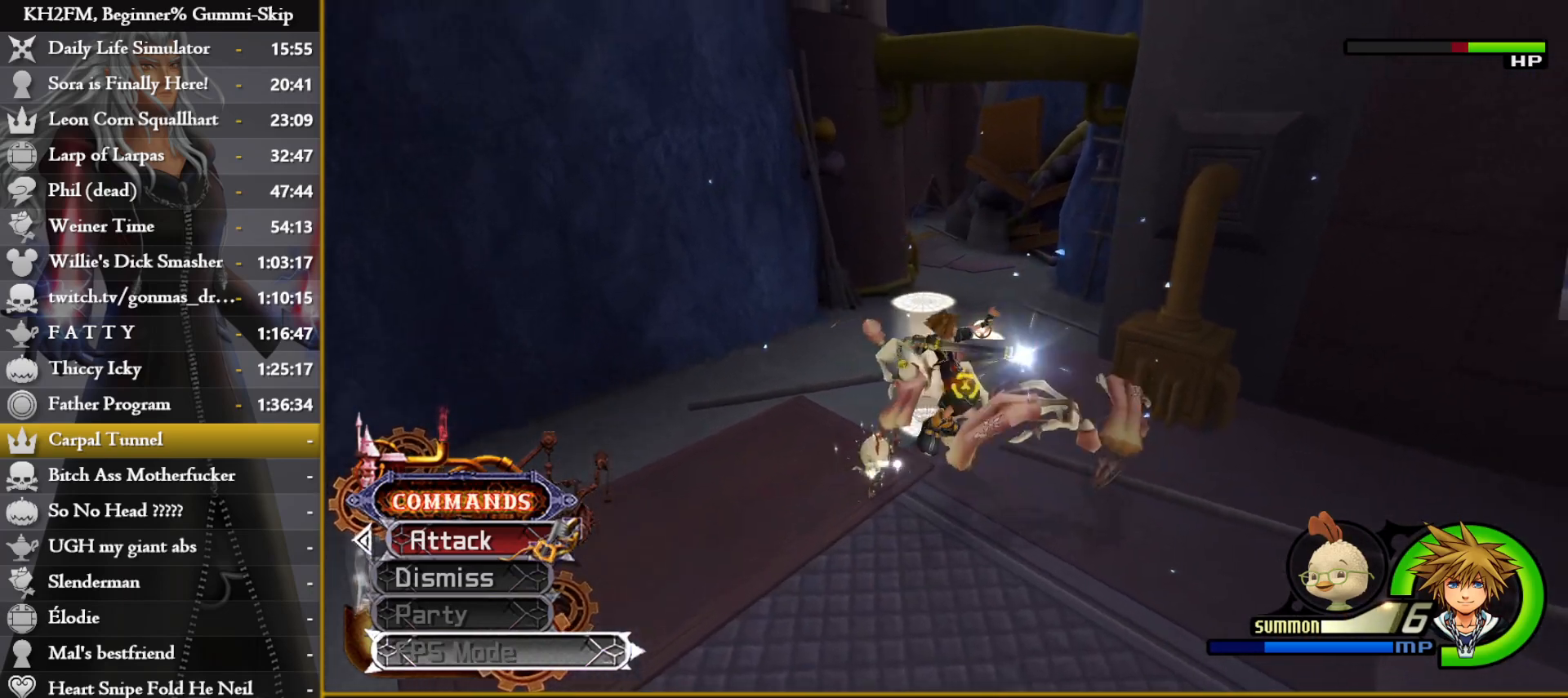
{"buttons": [], "left_stick": "left", "right_stick": "down-right", "events": [[50, "left_stick", "up-left"], [167, "left_stick", "left"], [167, "right_stick", "center"], [233, "right_stick", "down-right"], [383, "right_stick", "center"], [450, "right_stick", "down-right"]]}
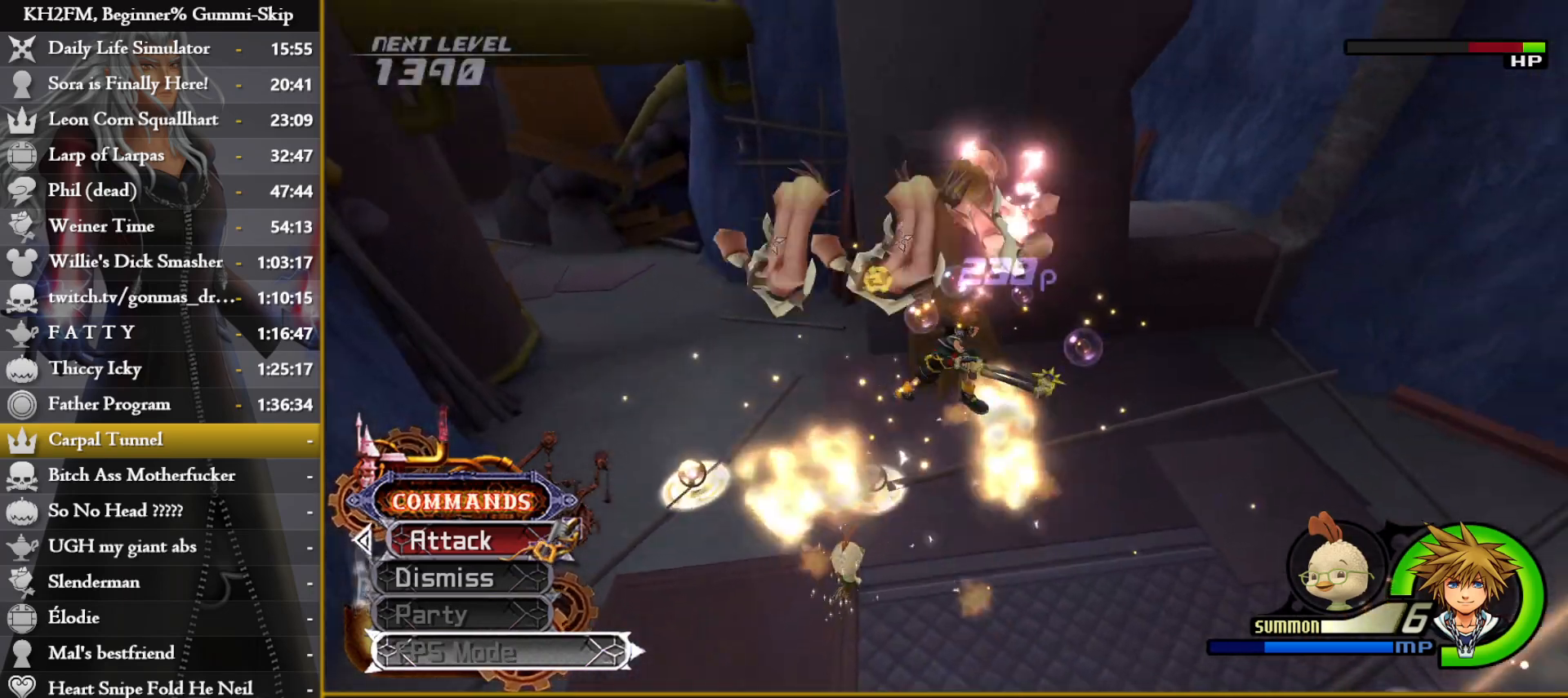
{"buttons": ["CROSS"], "left_stick": "down-right", "right_stick": "center", "events": [[167, "left_stick", "down-left"], [250, "right_stick", "center"], [367, "left_stick", "down-right"], [483, "CROSS", "down"]]}
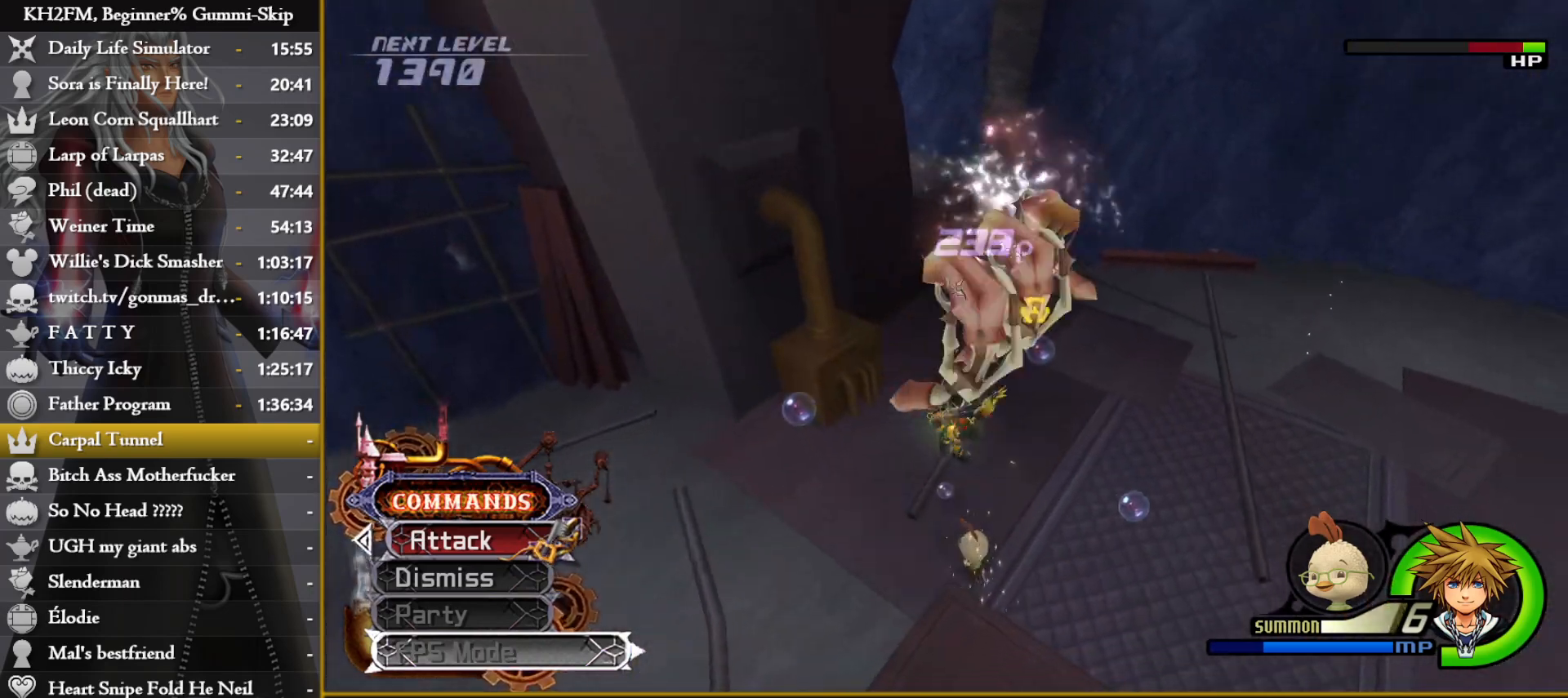
{"buttons": [], "left_stick": "center", "right_stick": "down-right", "events": [[33, "CROSS", "up"], [117, "CROSS", "down"], [117, "left_stick", "center"], [183, "CROSS", "up"], [267, "right_stick", "down-right"]]}
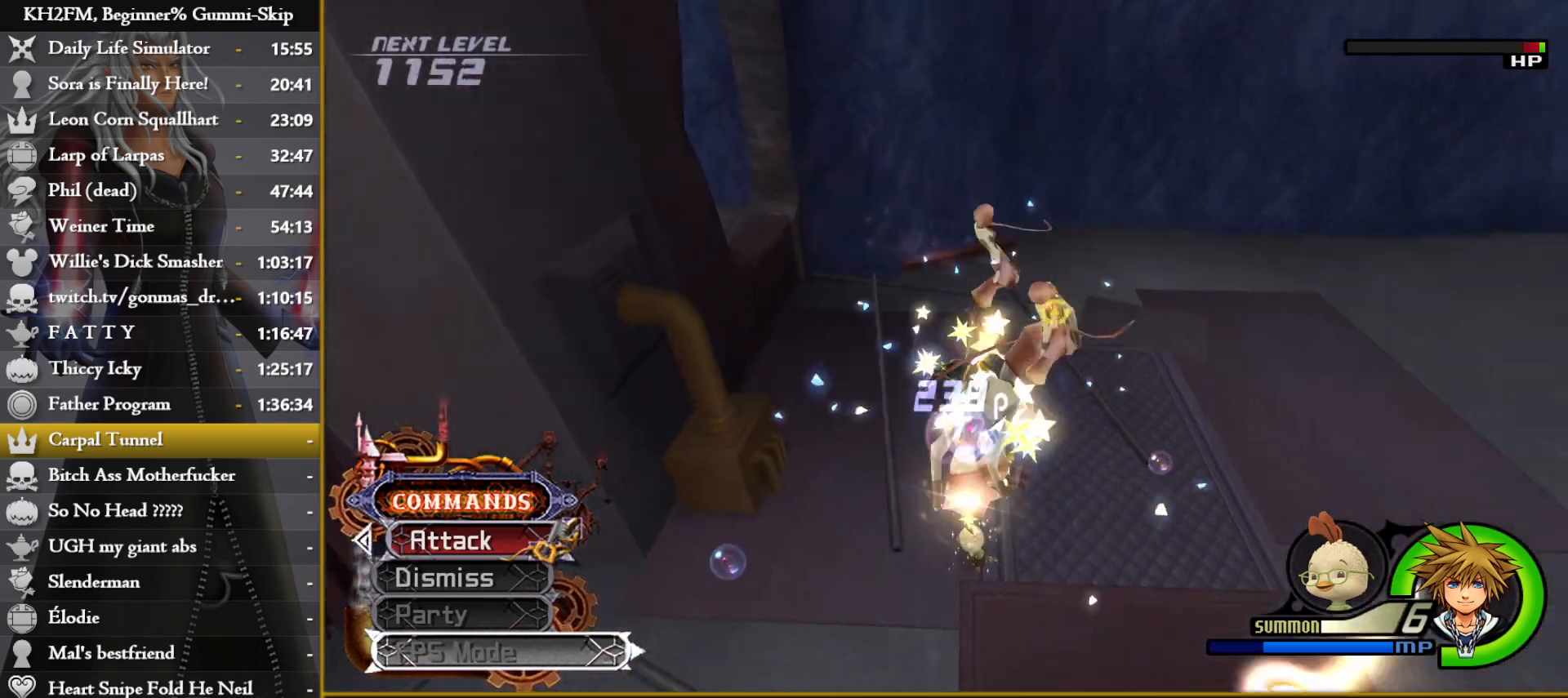
{"buttons": [], "left_stick": "left", "right_stick": "center", "events": [[200, "right_stick", "center"], [250, "CROSS", "down"], [333, "CROSS", "up"], [400, "CROSS", "down"], [467, "CROSS", "up"], [467, "left_stick", "left"]]}
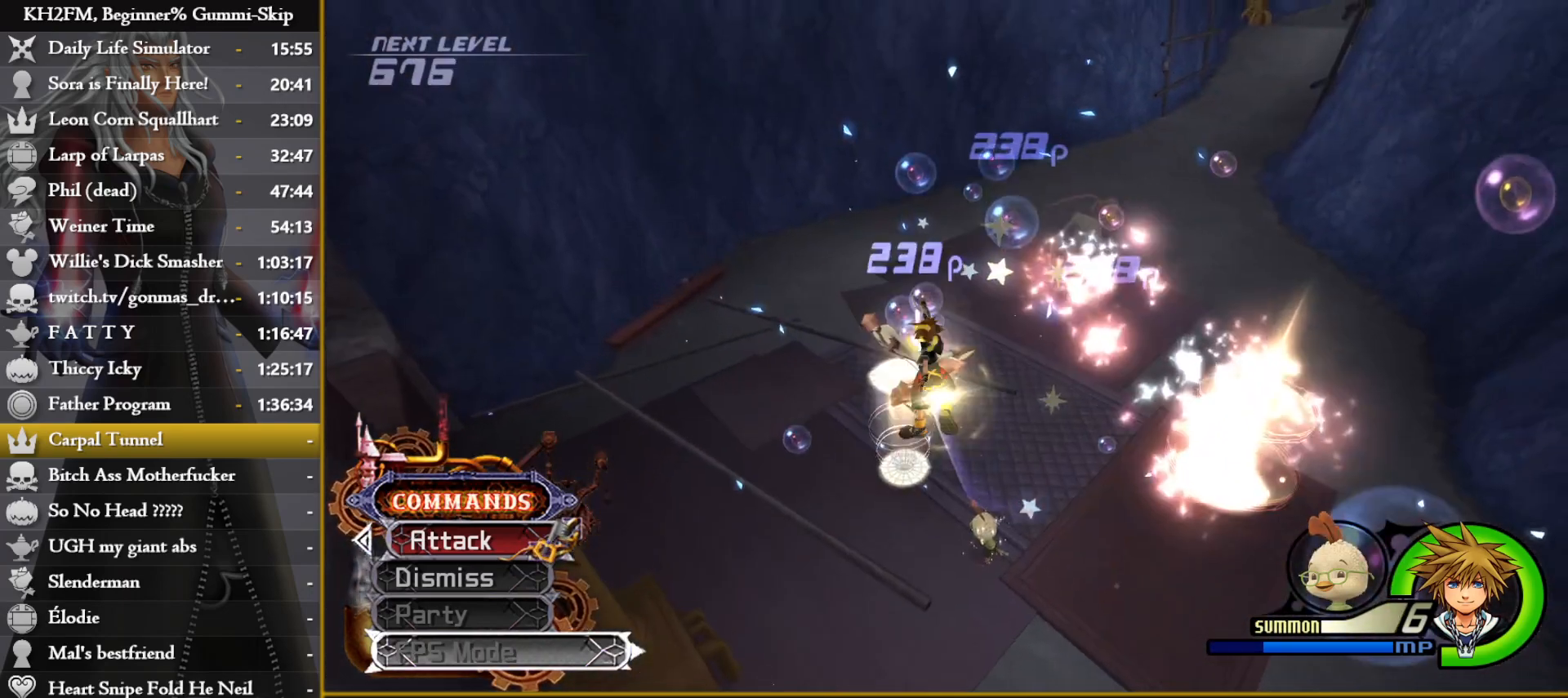
{"buttons": [], "left_stick": "down", "right_stick": "down-right", "events": [[33, "CROSS", "down"], [117, "CROSS", "up"], [183, "CROSS", "down"], [183, "left_stick", "up-right"], [250, "CROSS", "up"], [433, "right_stick", "down-right"], [500, "left_stick", "down"]]}
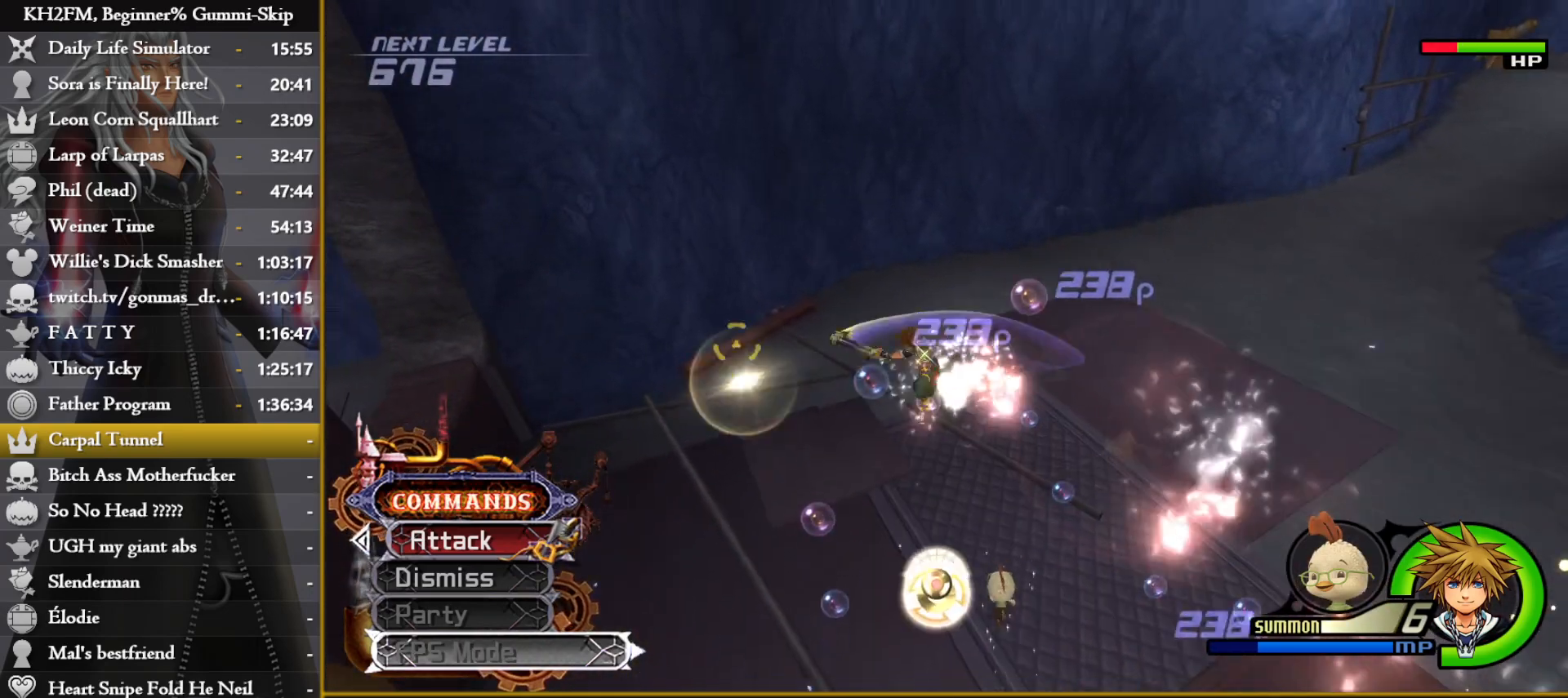
{"buttons": [], "left_stick": "down-left", "right_stick": "down-right", "events": [[17, "left_stick", "down-left"], [133, "left_stick", "down"], [133, "right_stick", "center"], [350, "left_stick", "down-right"], [350, "right_stick", "down"], [433, "right_stick", "down-right"], [483, "left_stick", "down-left"]]}
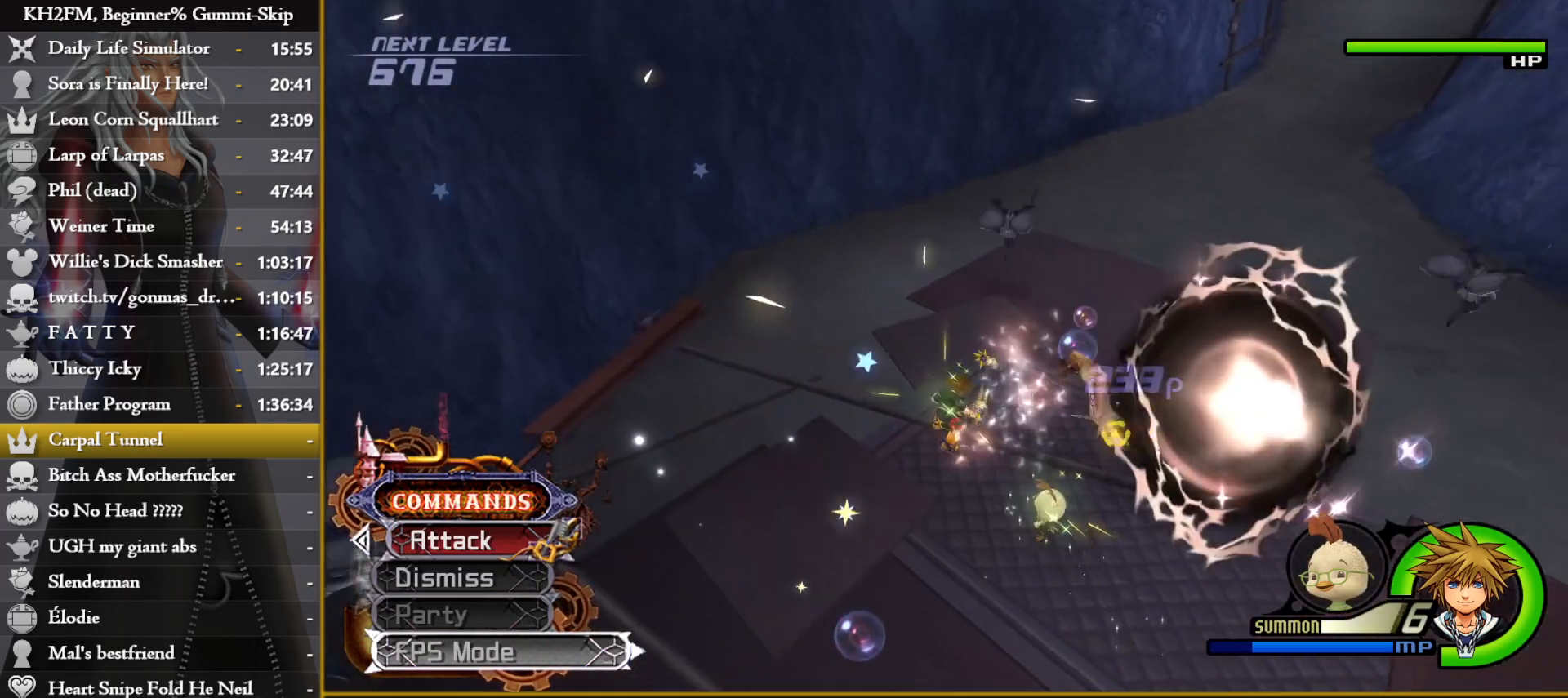
{"buttons": ["CIRCLE"], "left_stick": "up", "right_stick": "center", "events": [[333, "left_stick", "right"], [350, "right_stick", "center"], [500, "CIRCLE", "down"], [500, "left_stick", "up"]]}
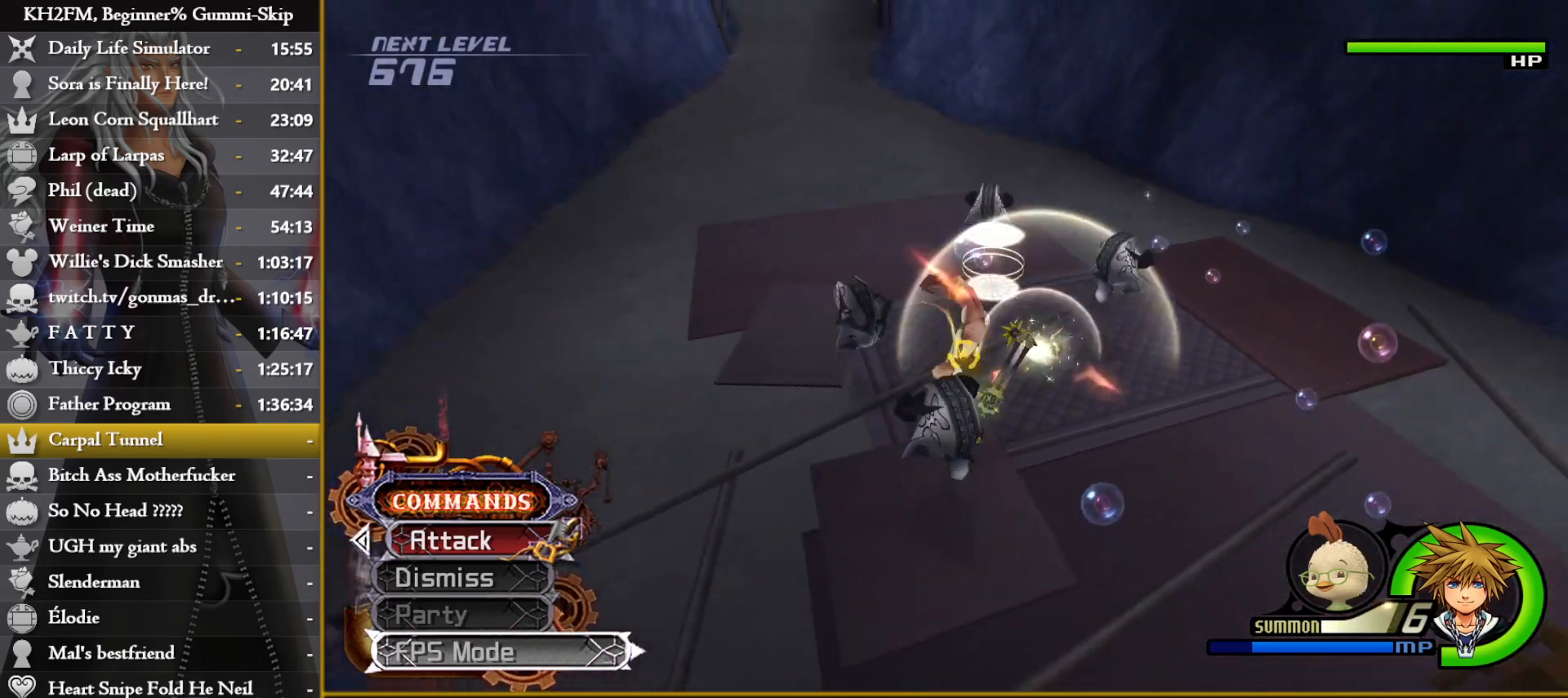
{"buttons": [], "left_stick": "center", "right_stick": "center", "events": [[67, "CIRCLE", "up"], [117, "CROSS", "down"], [200, "left_stick", "center"], [217, "CROSS", "up"], [267, "CROSS", "down"], [317, "left_stick", "right"], [350, "CROSS", "up"], [500, "left_stick", "center"]]}
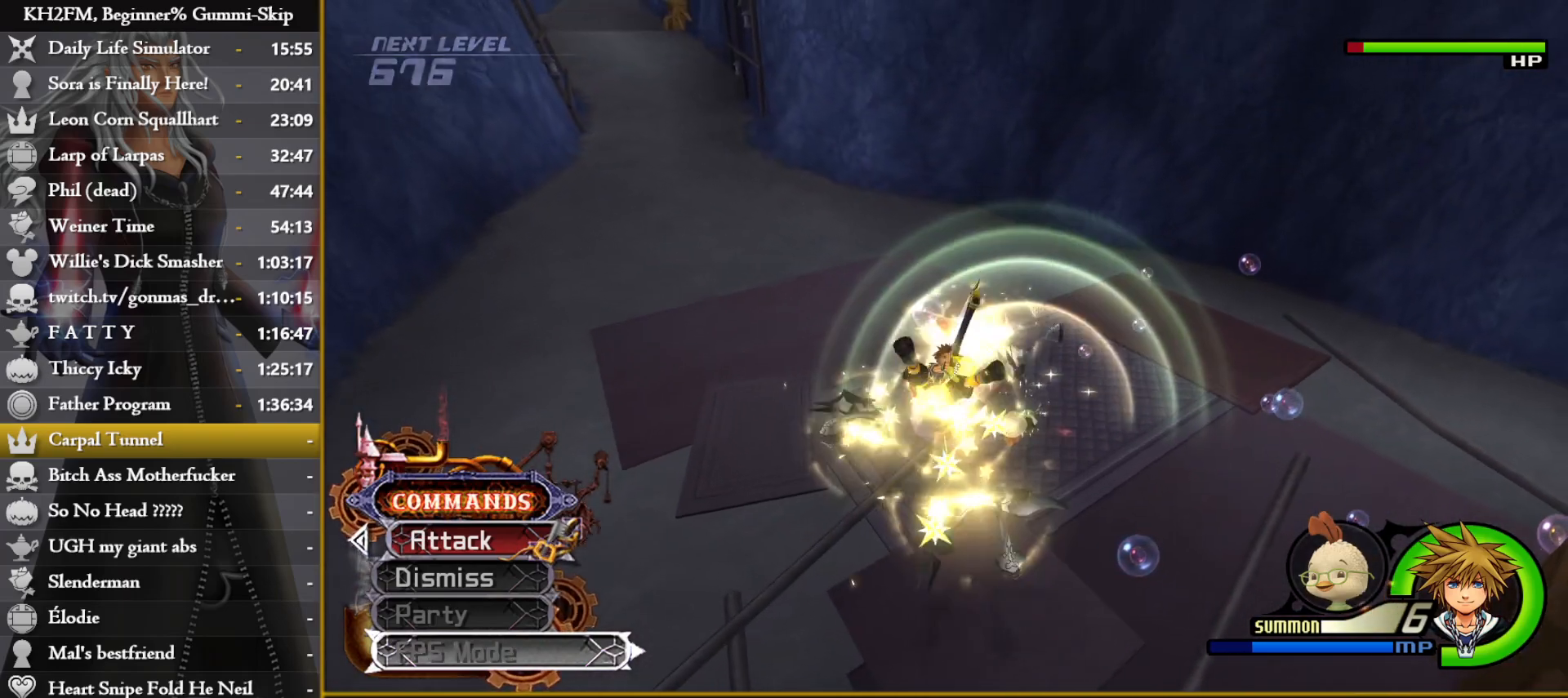
{"buttons": ["CROSS"], "left_stick": "center", "right_stick": "center", "events": [[83, "right_stick", "down-right"], [167, "right_stick", "right"], [200, "CROSS", "down"], [267, "CROSS", "up"], [333, "CROSS", "down"], [367, "right_stick", "center"], [400, "CROSS", "up"], [450, "CROSS", "down"]]}
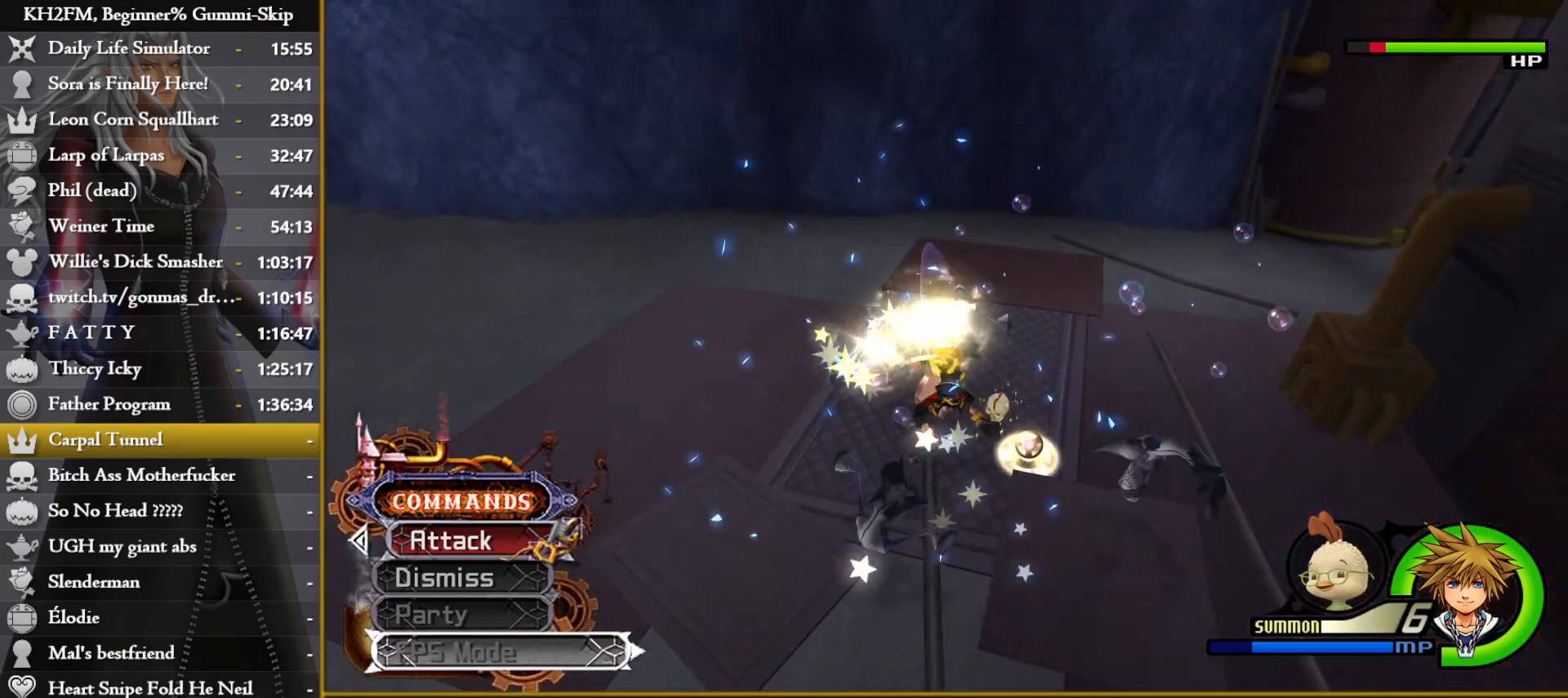
{"buttons": [], "left_stick": "down", "right_stick": "center", "events": [[50, "CROSS", "up"], [67, "left_stick", "up-right"], [100, "CROSS", "down"], [167, "CROSS", "up"], [233, "CROSS", "down"], [317, "CROSS", "up"], [333, "left_stick", "right"], [450, "left_stick", "down"]]}
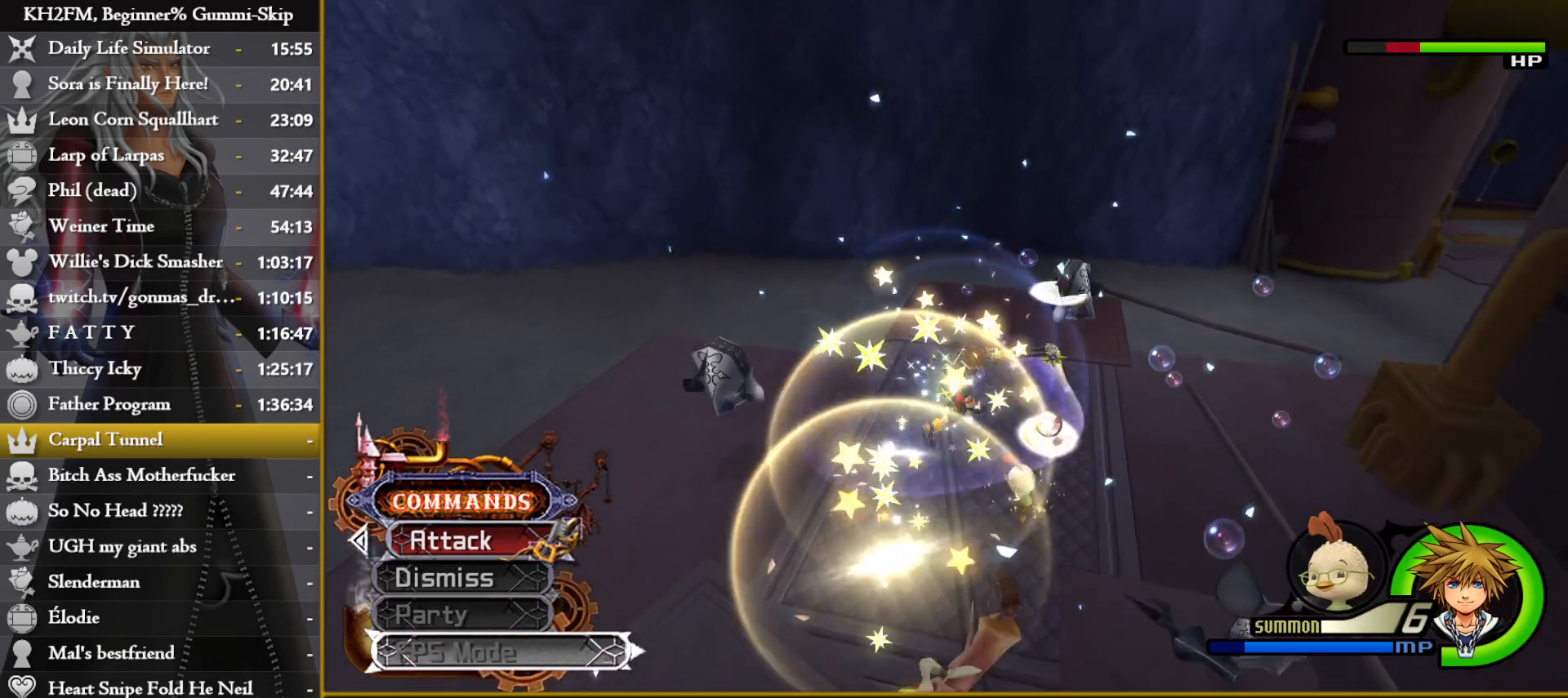
{"buttons": [], "left_stick": "up-left", "right_stick": "down-right", "events": [[17, "right_stick", "down-right"], [117, "left_stick", "center"], [167, "left_stick", "up-left"], [267, "left_stick", "left"], [467, "left_stick", "up-left"]]}
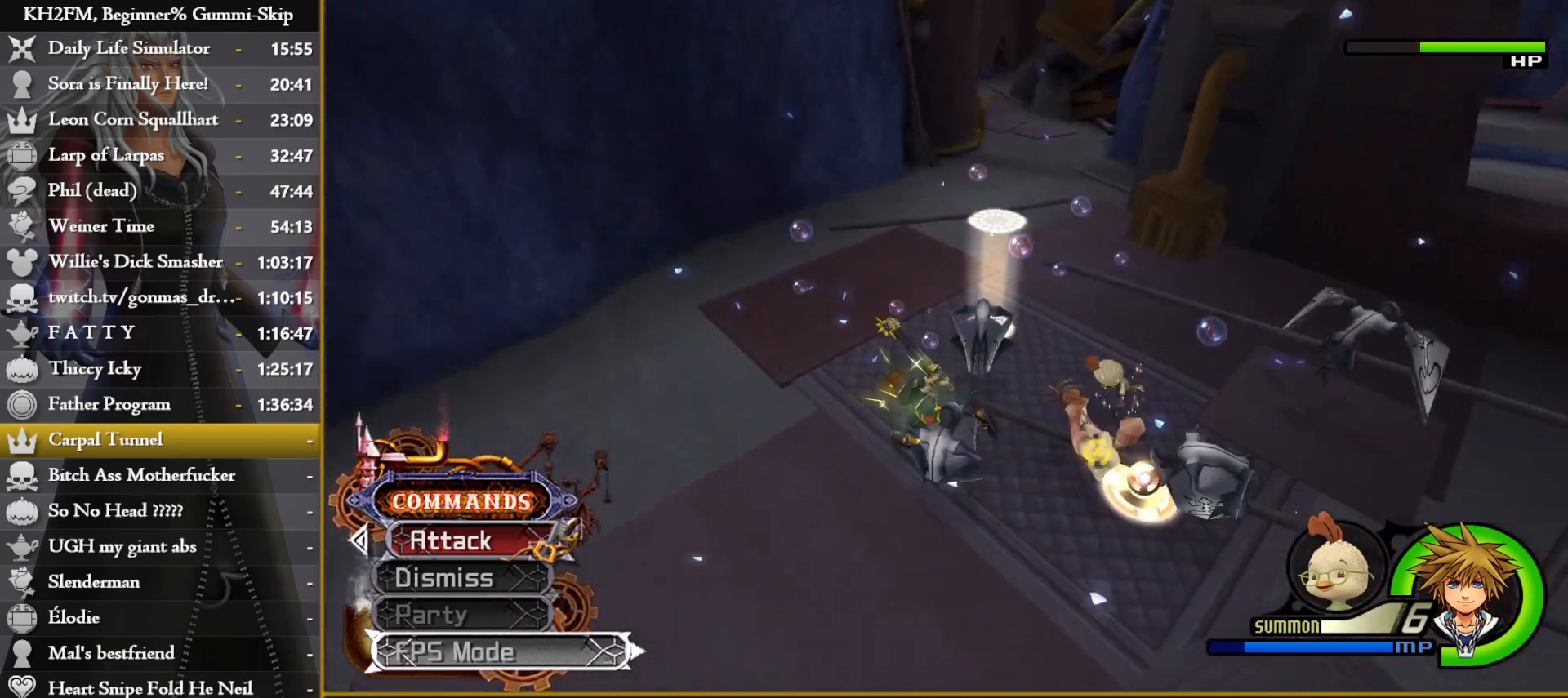
{"buttons": ["CROSS"], "left_stick": "right", "right_stick": "down", "events": [[100, "left_stick", "up-right"], [117, "right_stick", "down"], [217, "CIRCLE", "down"], [267, "CIRCLE", "up"], [317, "CROSS", "down"], [400, "CROSS", "up"], [400, "left_stick", "right"], [450, "CROSS", "down"]]}
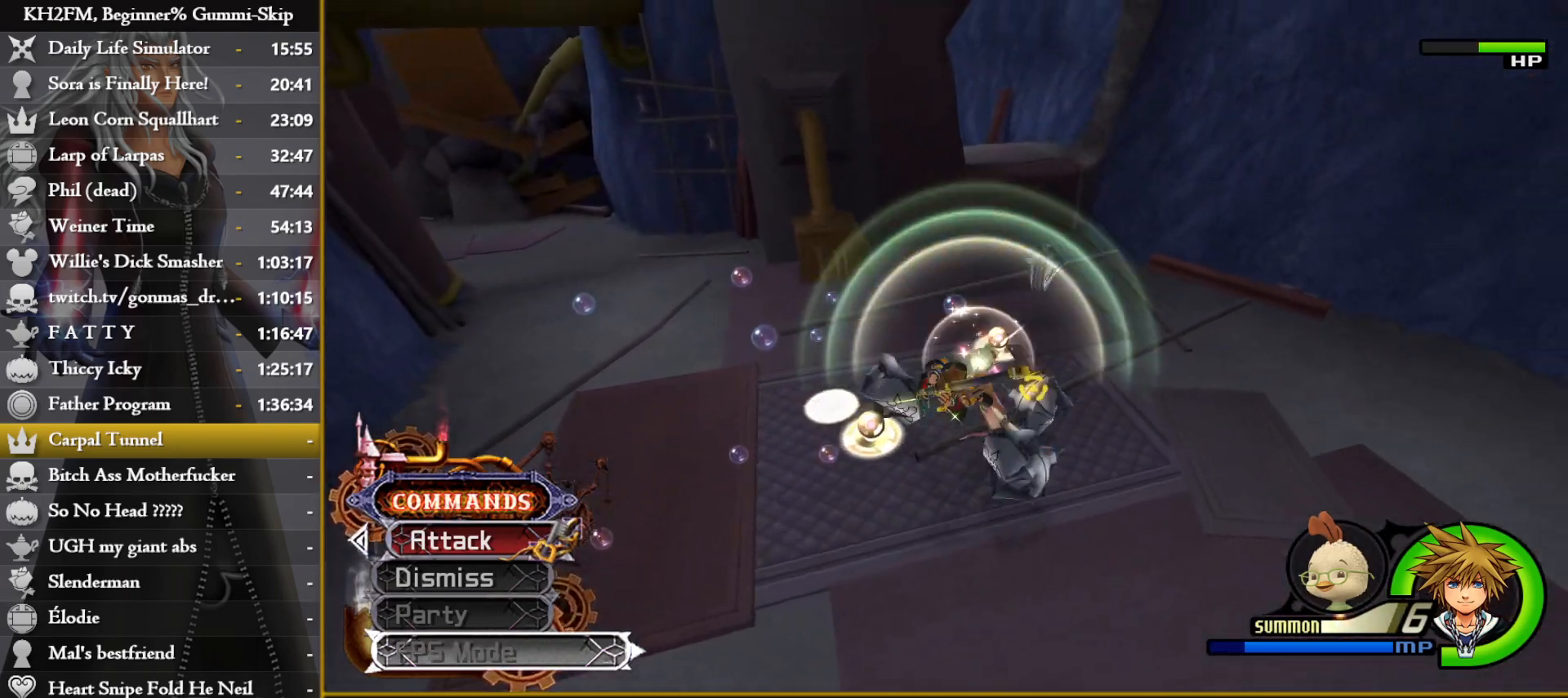
{"buttons": ["CROSS"], "left_stick": "center", "right_stick": "center", "events": [[17, "right_stick", "center"], [33, "CROSS", "up"], [50, "left_stick", "left"], [250, "left_stick", "center"], [333, "CROSS", "down"], [417, "CROSS", "up"], [467, "CROSS", "down"]]}
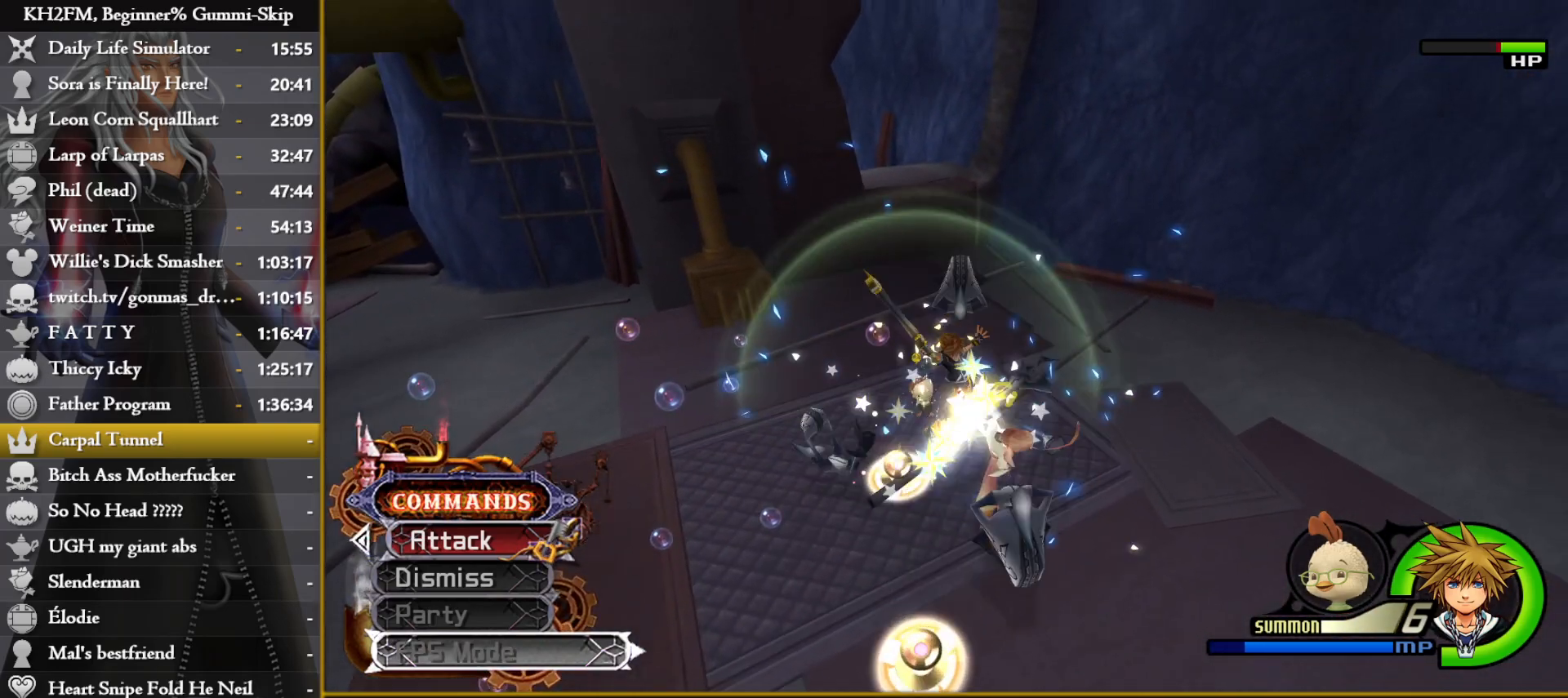
{"buttons": [], "left_stick": "down", "right_stick": "center", "events": [[17, "right_stick", "down-right"], [50, "CROSS", "up"], [117, "CROSS", "down"], [183, "CROSS", "up"], [250, "CROSS", "down"], [333, "CROSS", "up"], [400, "CROSS", "down"], [483, "CROSS", "up"], [483, "right_stick", "center"], [500, "left_stick", "down"]]}
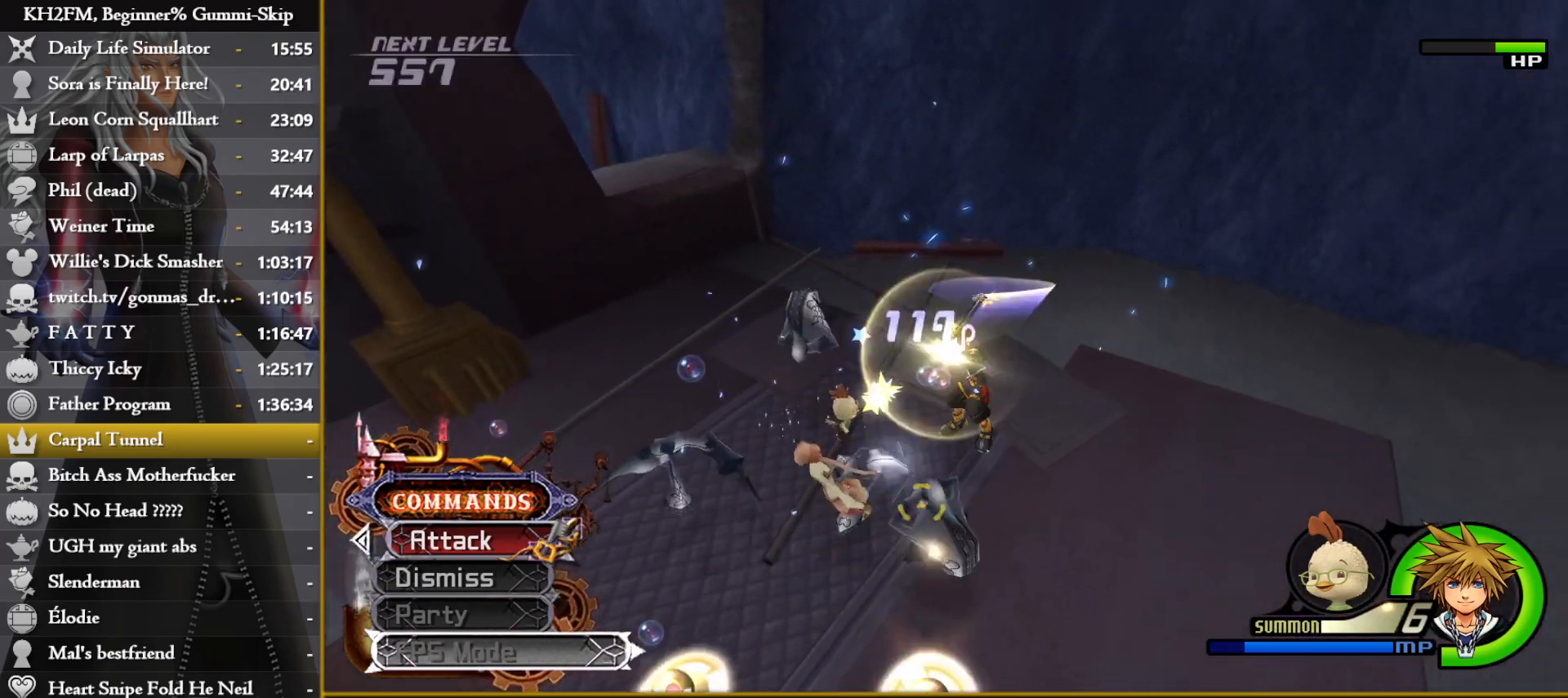
{"buttons": [], "left_stick": "down-right", "right_stick": "down-left", "events": [[100, "left_stick", "down-right"], [133, "right_stick", "left"], [350, "right_stick", "center"], [417, "right_stick", "down-left"]]}
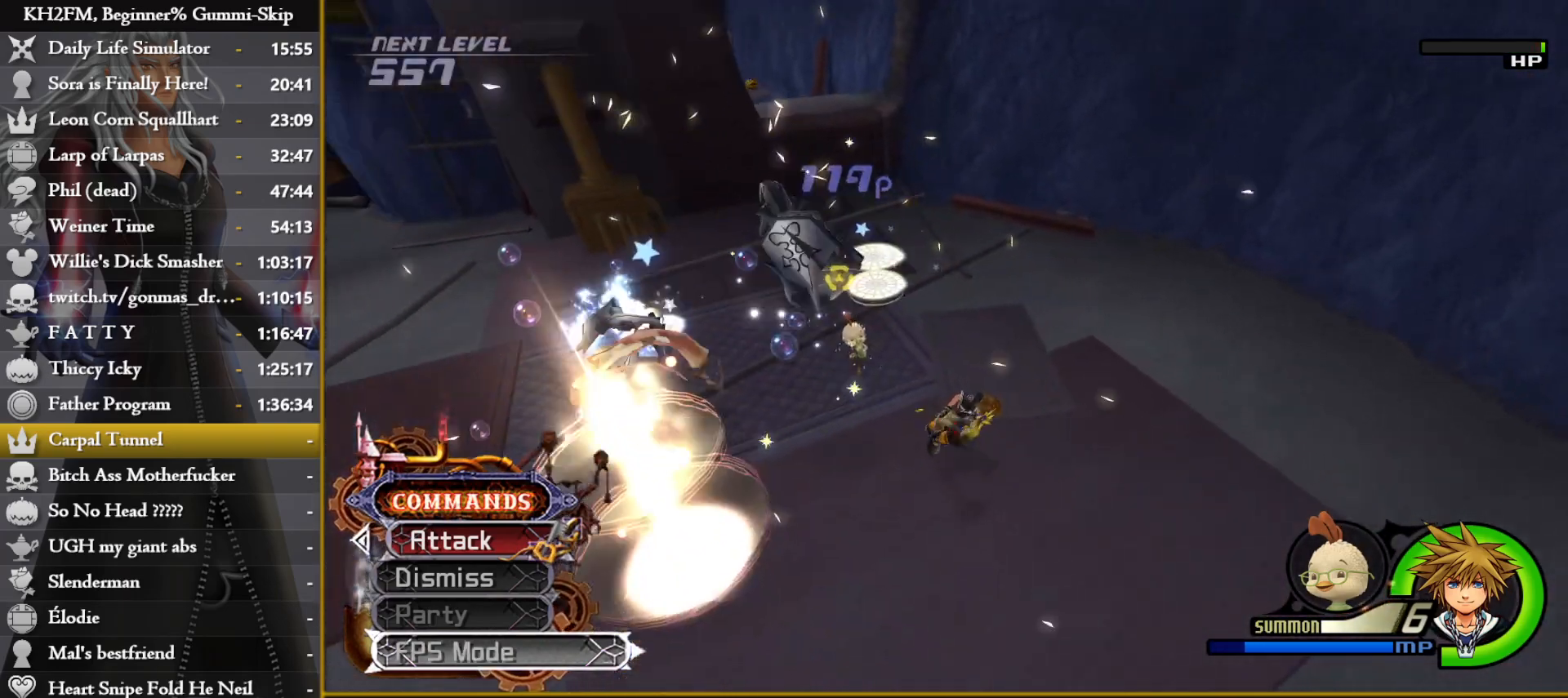
{"buttons": ["CROSS"], "left_stick": "up", "right_stick": "center", "events": [[250, "right_stick", "center"], [350, "CIRCLE", "down"], [350, "left_stick", "up"], [433, "CIRCLE", "up"], [500, "CROSS", "down"]]}